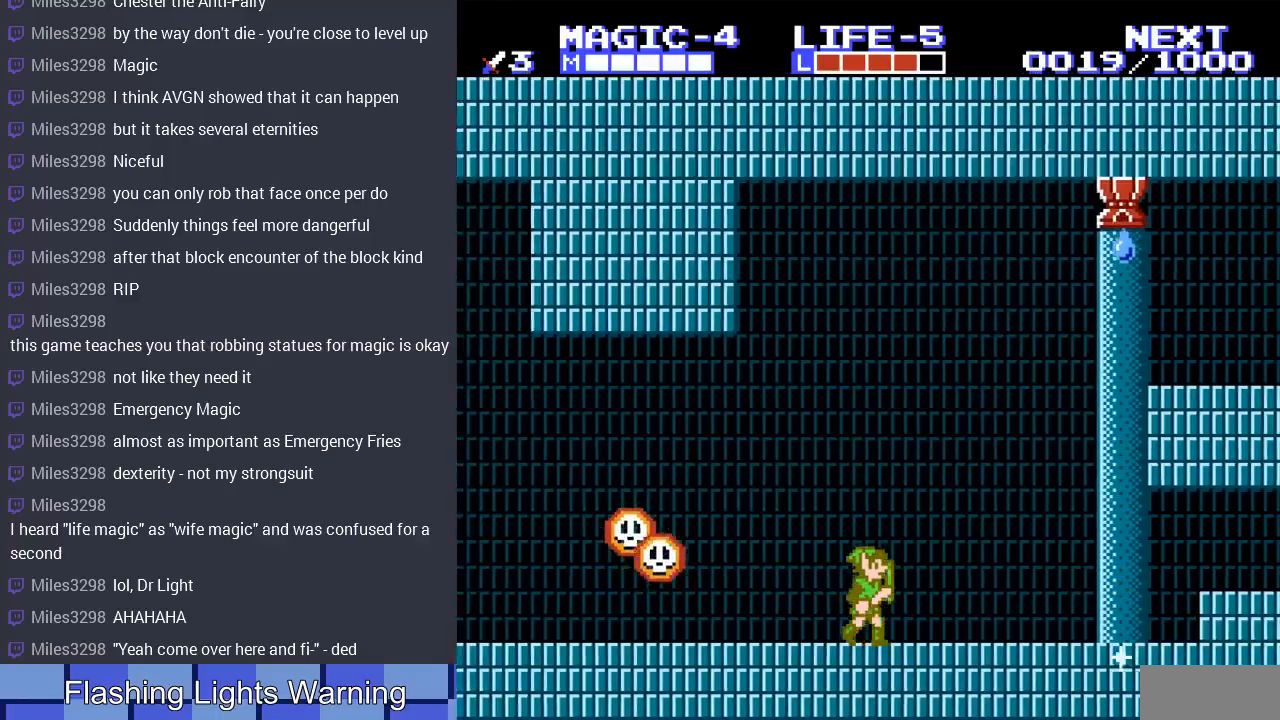
Gameplay with a controller (Nintendo layout); each line is a JSON object with the inputs held at the frame after it. "events" lists button and stick changes between this image and that frame as [ms after this image, input, new state], when the widget could be followed in between. Not read: L3 R3.
{"buttons": [], "events": [[333, "DPAD_RIGHT", "up"]]}
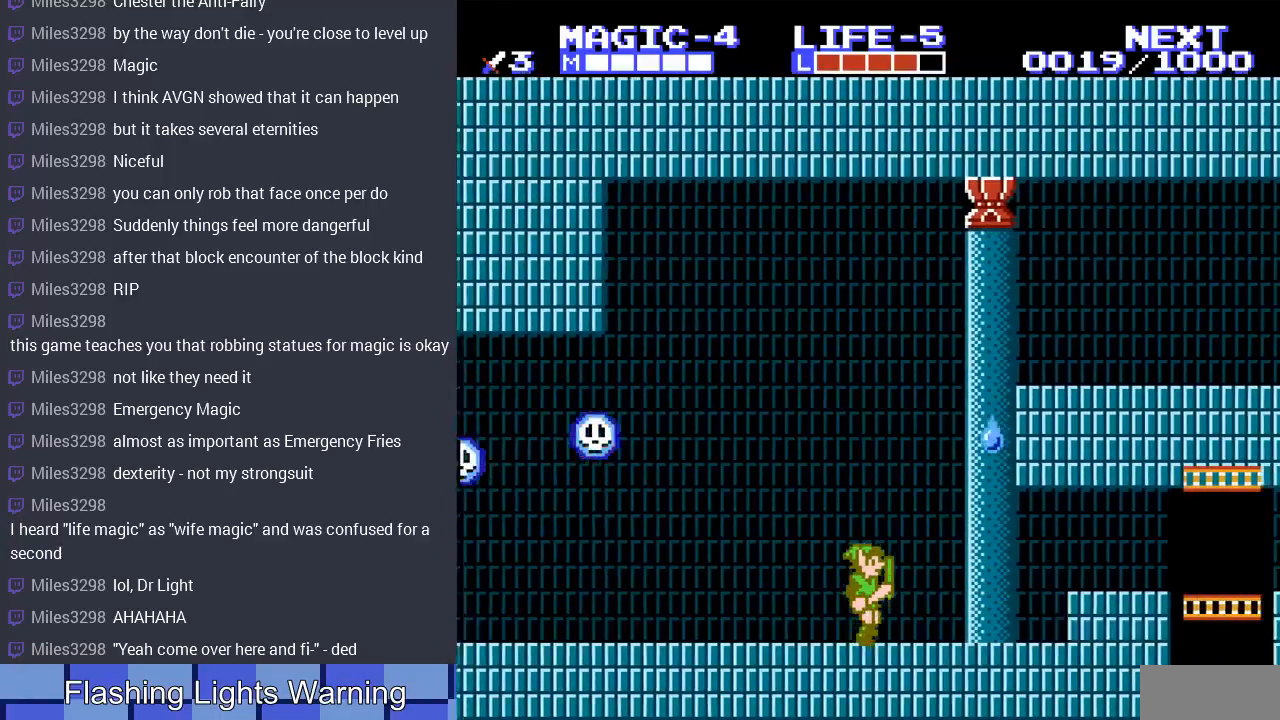
{"buttons": ["DPAD_DOWN", "DPAD_RIGHT"], "events": [[267, "DPAD_RIGHT", "down"], [500, "DPAD_DOWN", "down"]]}
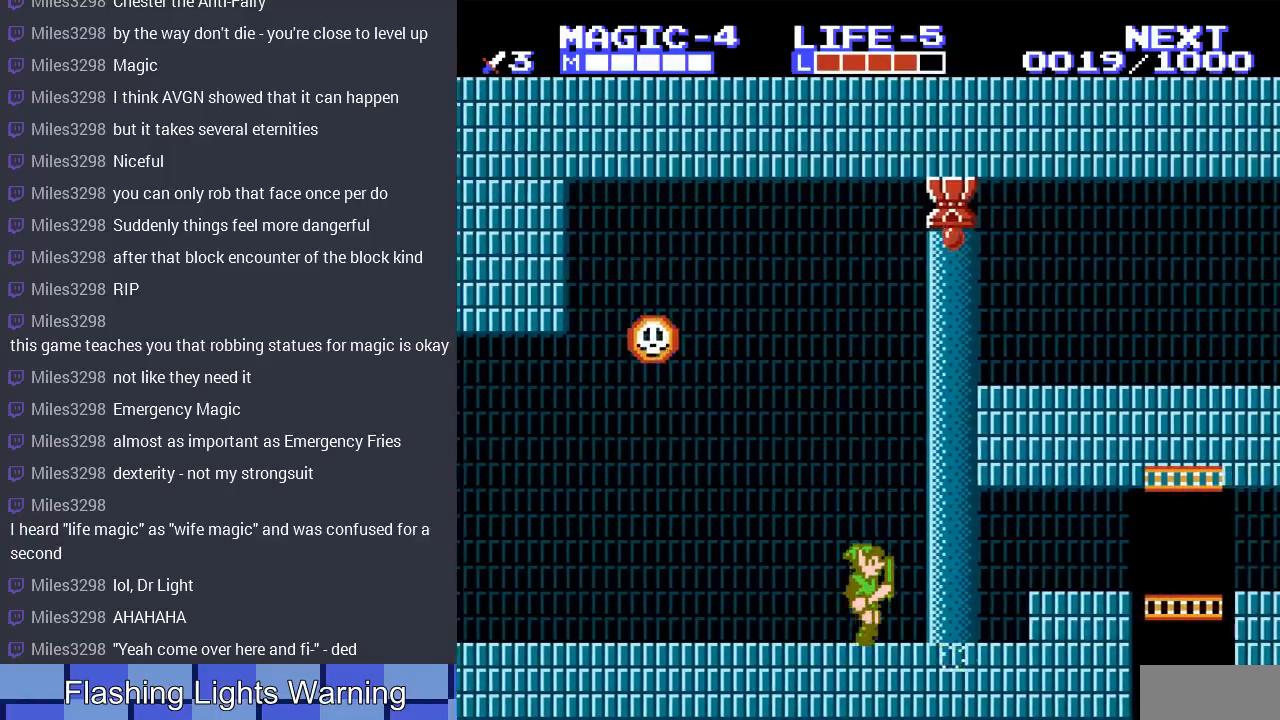
{"buttons": [], "events": [[233, "B", "down"], [333, "B", "up"], [367, "DPAD_DOWN", "up"], [467, "DPAD_RIGHT", "up"]]}
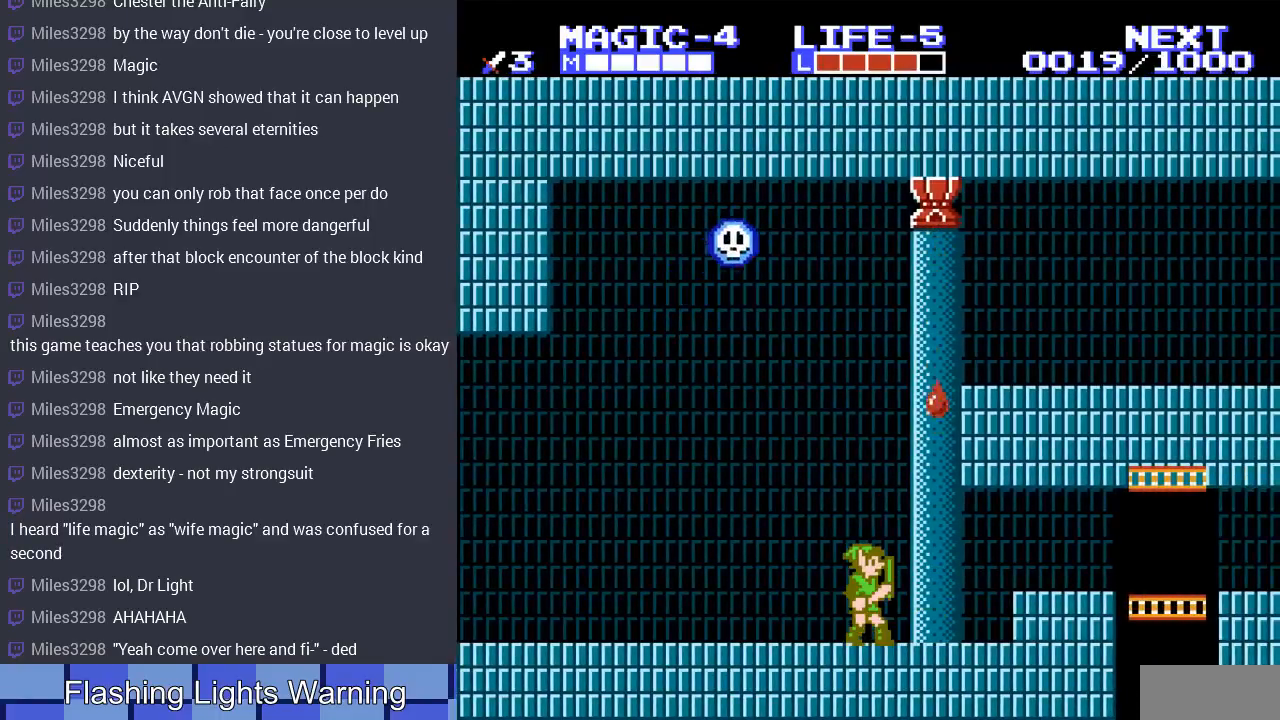
{"buttons": ["DPAD_RIGHT"], "events": [[233, "DPAD_RIGHT", "down"], [267, "A", "down"], [433, "A", "up"]]}
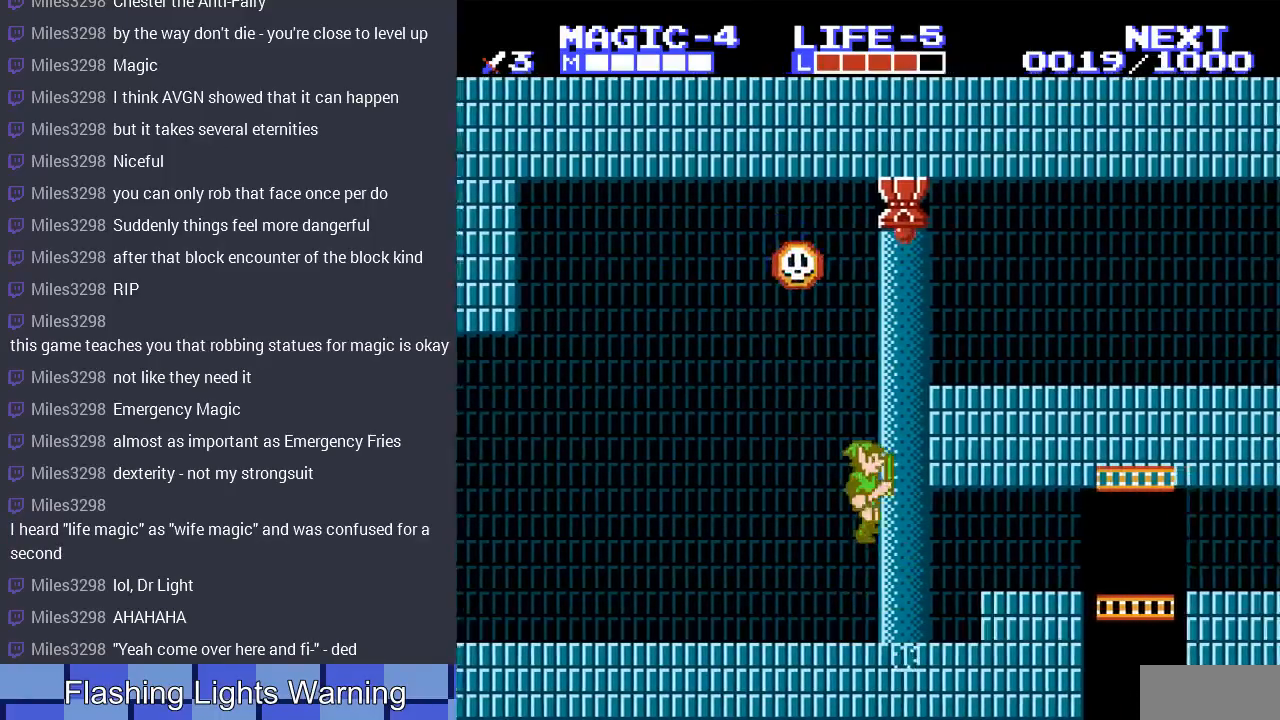
{"buttons": ["A", "DPAD_RIGHT"], "events": [[433, "A", "down"]]}
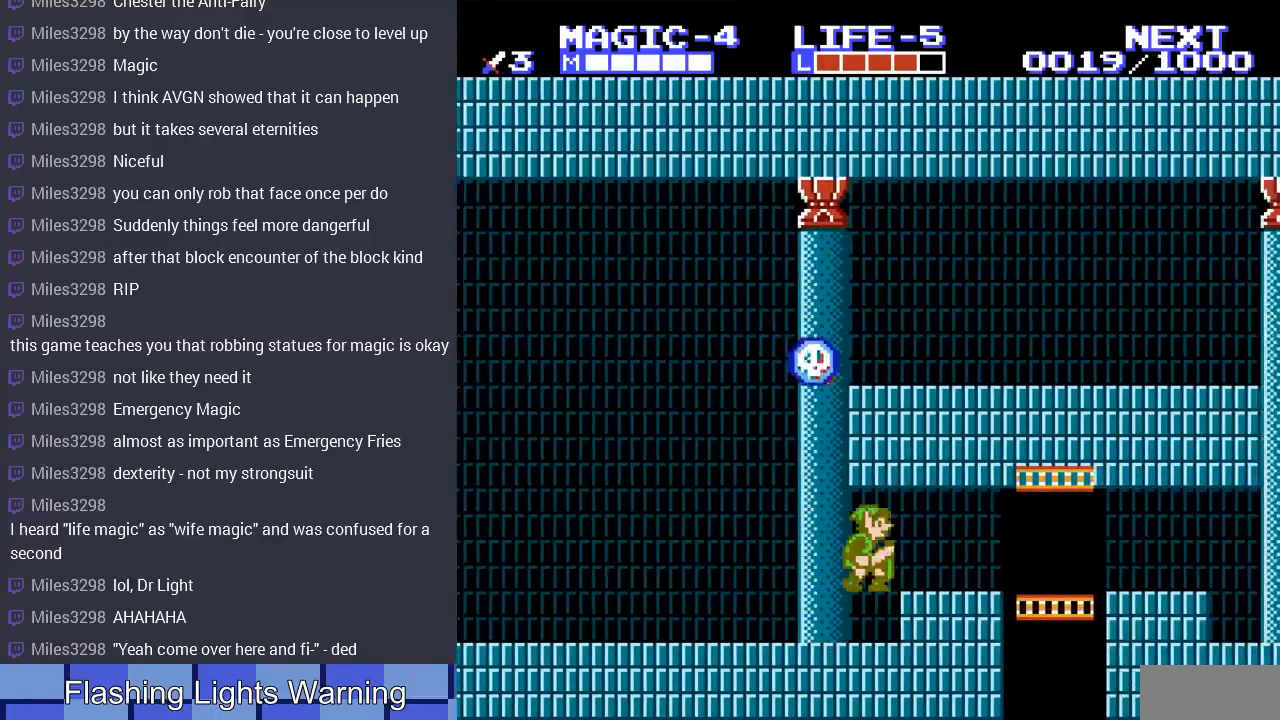
{"buttons": [], "events": [[100, "A", "up"], [467, "DPAD_RIGHT", "up"]]}
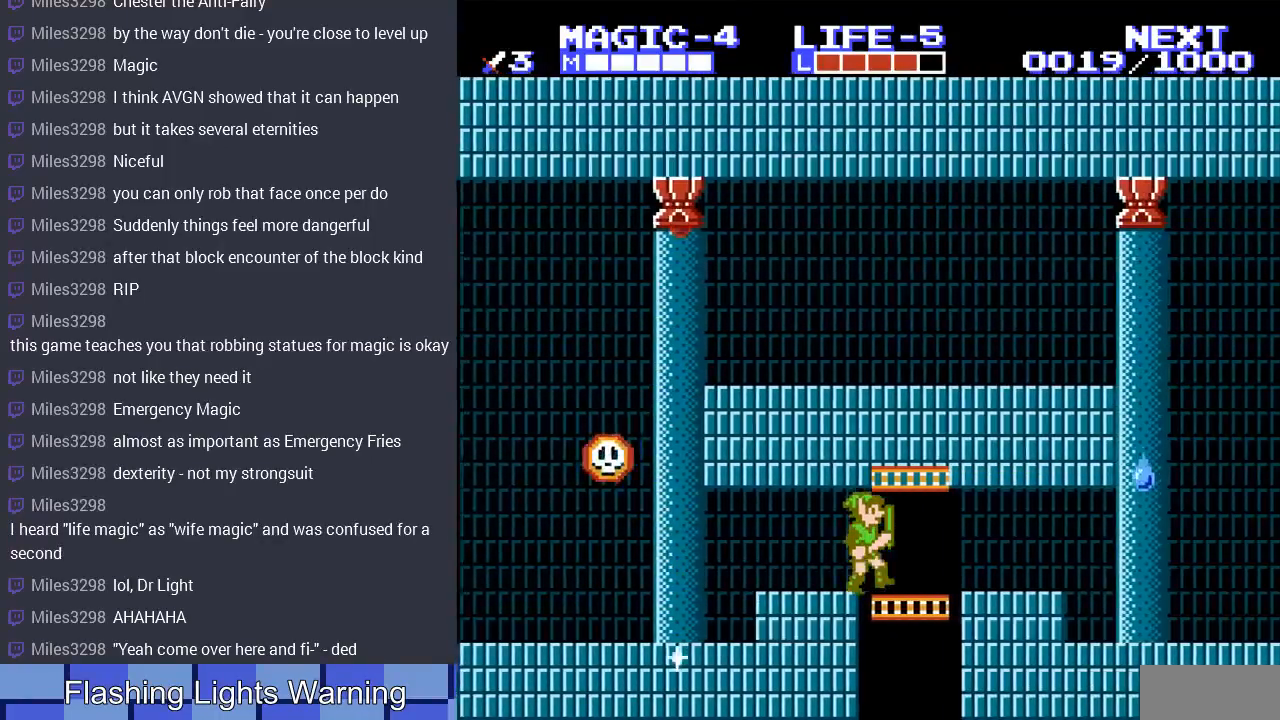
{"buttons": [], "events": [[200, "DPAD_RIGHT", "down"], [467, "DPAD_RIGHT", "up"]]}
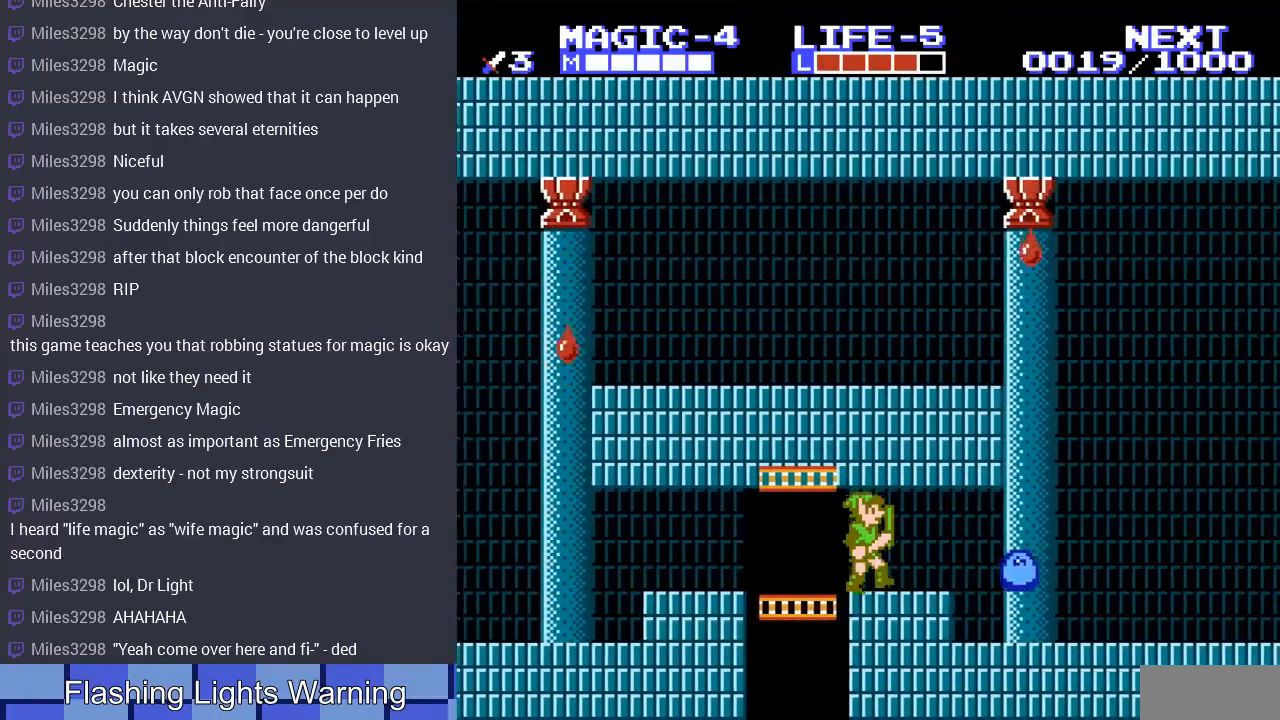
{"buttons": [], "events": [[67, "DPAD_LEFT", "down"], [267, "DPAD_LEFT", "up"], [333, "DPAD_RIGHT", "down"], [467, "DPAD_RIGHT", "up"]]}
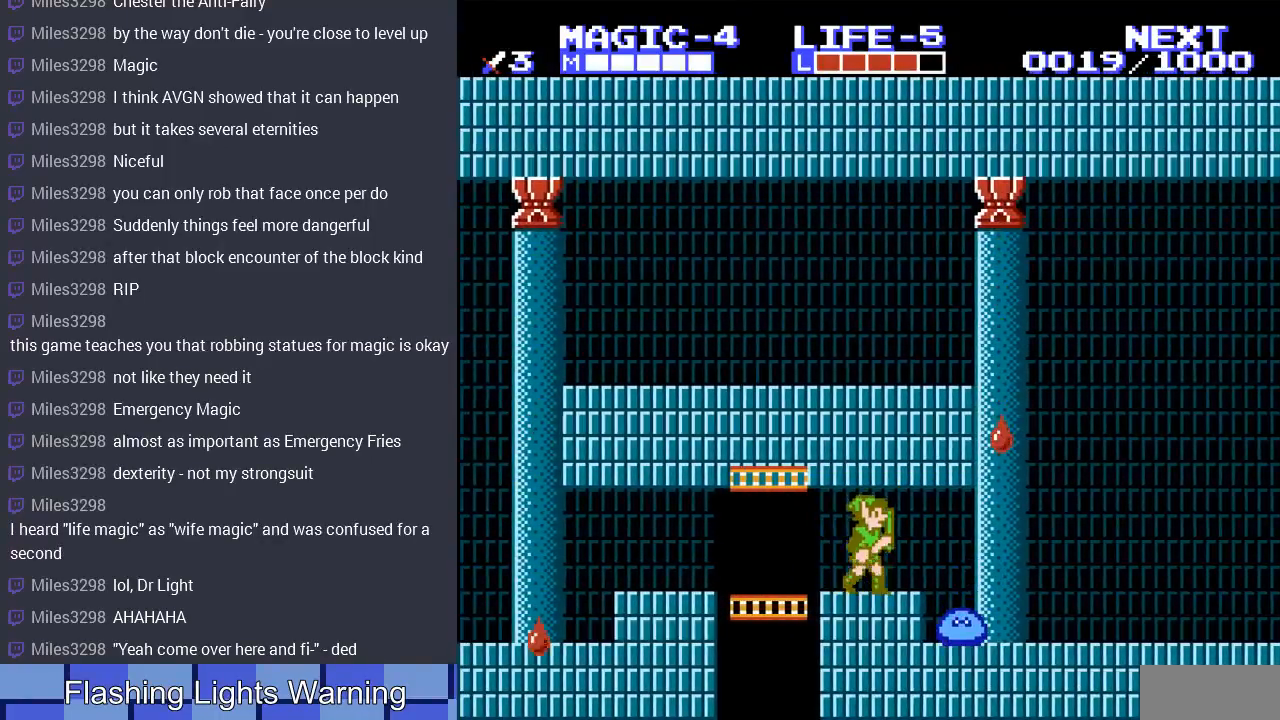
{"buttons": ["DPAD_DOWN"], "events": [[67, "DPAD_LEFT", "down"], [467, "DPAD_DOWN", "down"], [467, "DPAD_LEFT", "up"]]}
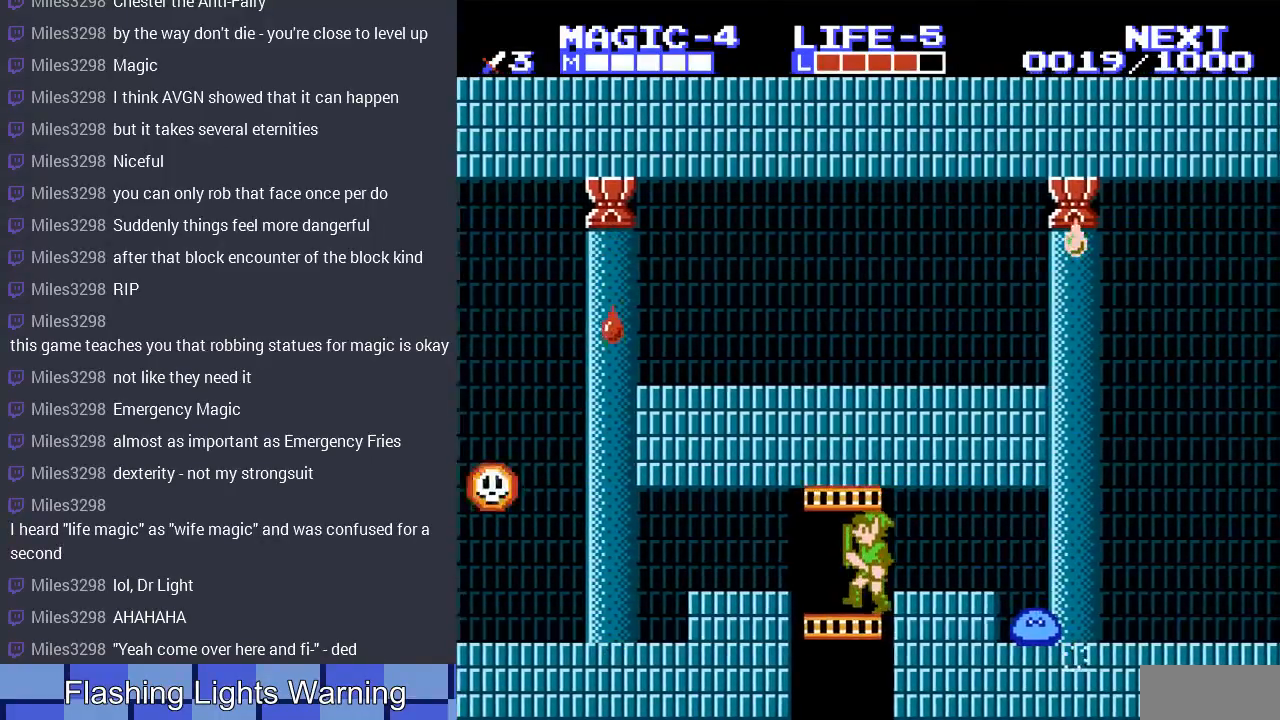
{"buttons": ["DPAD_DOWN"], "events": []}
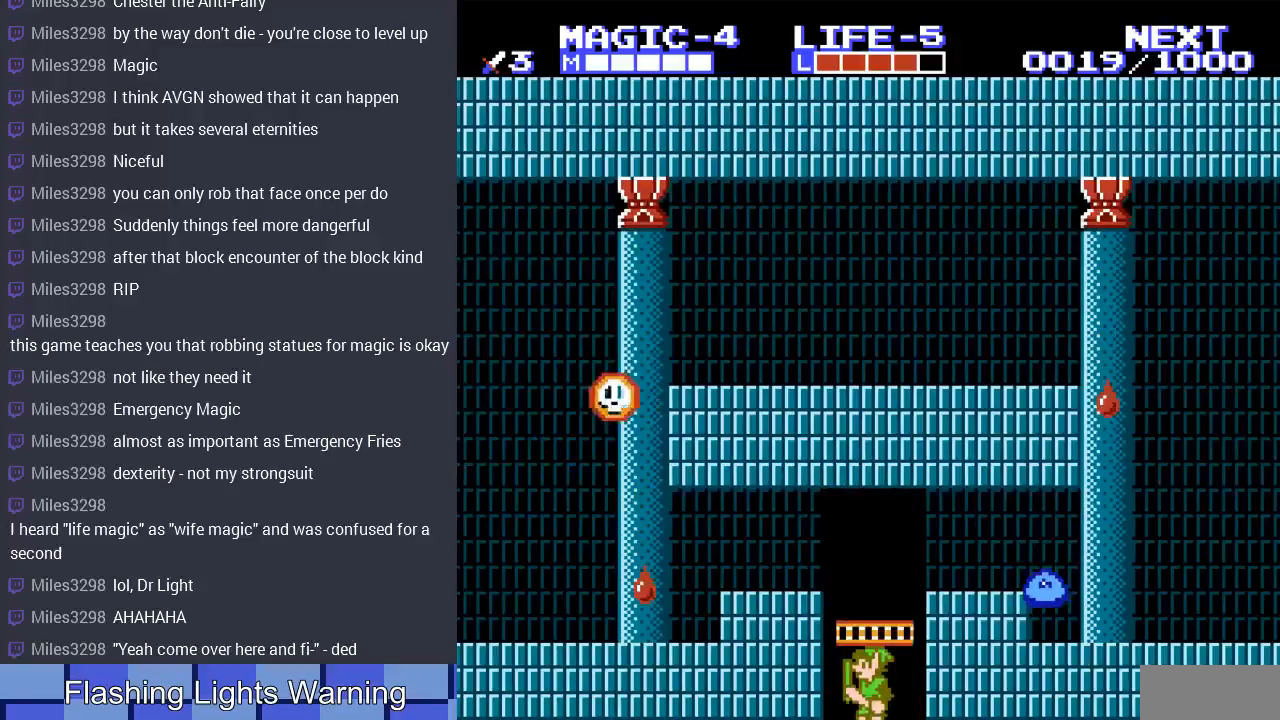
{"buttons": [], "events": [[500, "DPAD_DOWN", "up"]]}
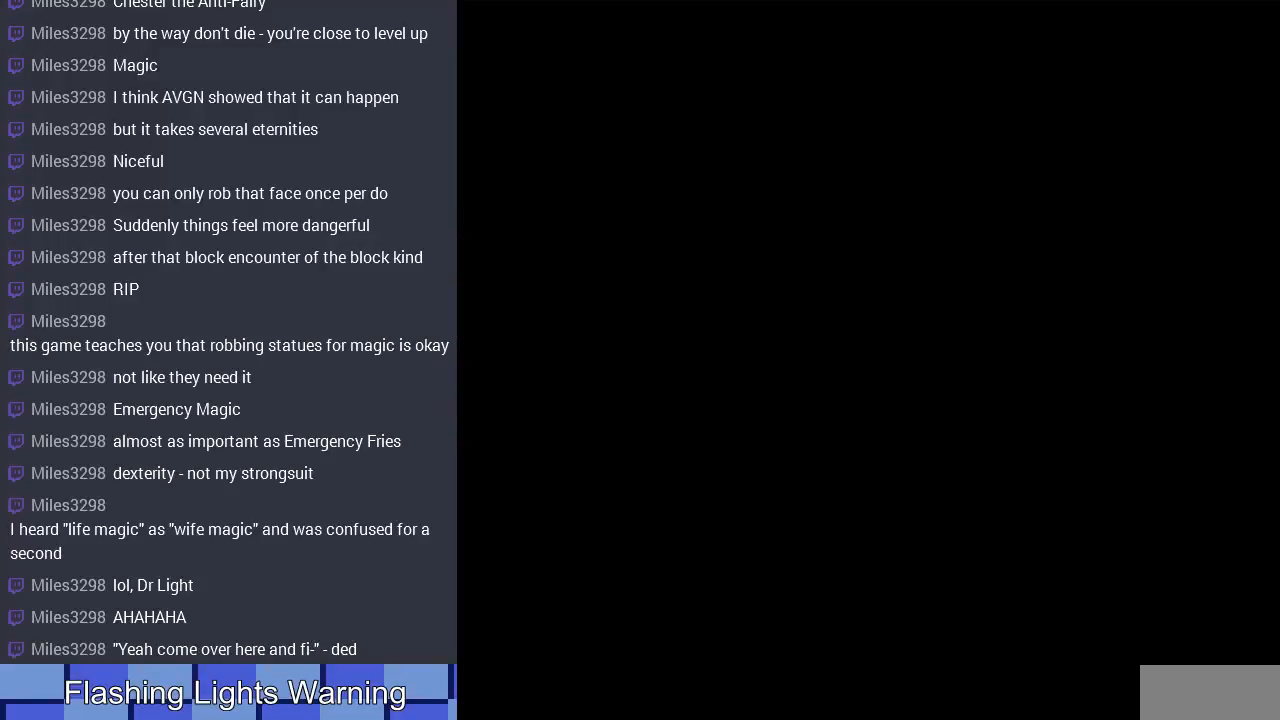
{"buttons": ["DPAD_DOWN"], "events": [[233, "DPAD_DOWN", "down"]]}
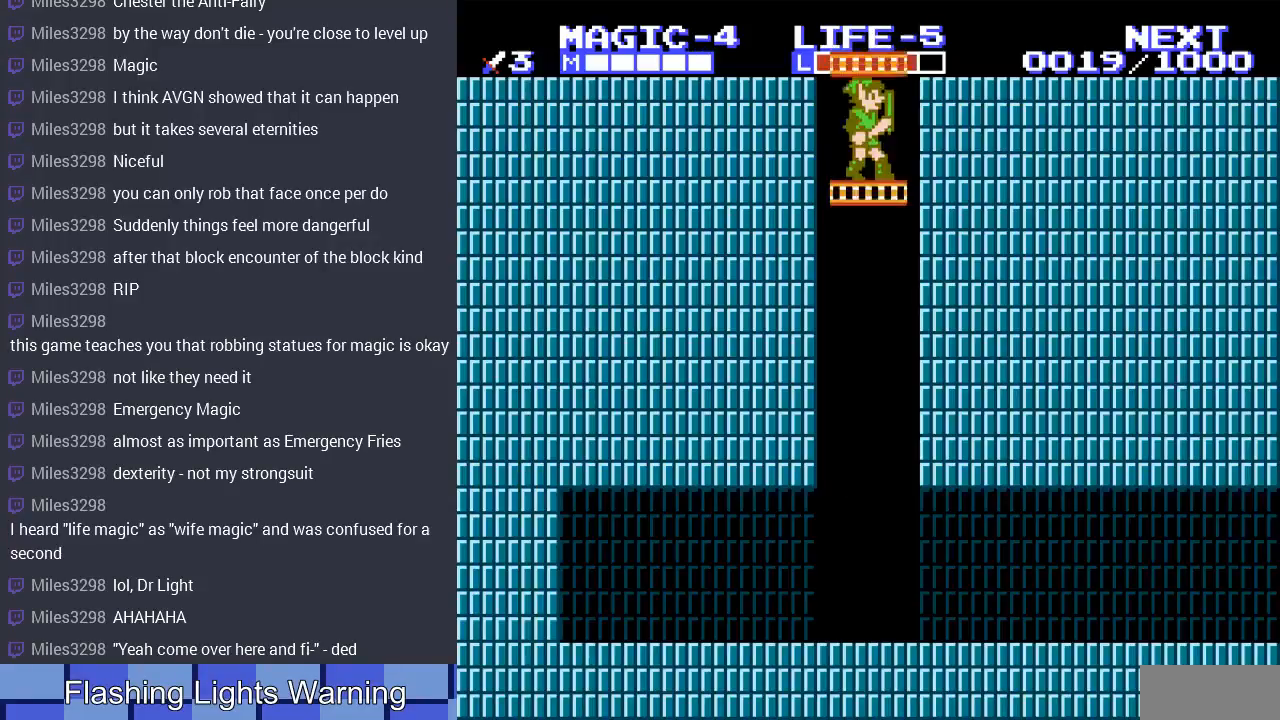
{"buttons": ["DPAD_DOWN"], "events": []}
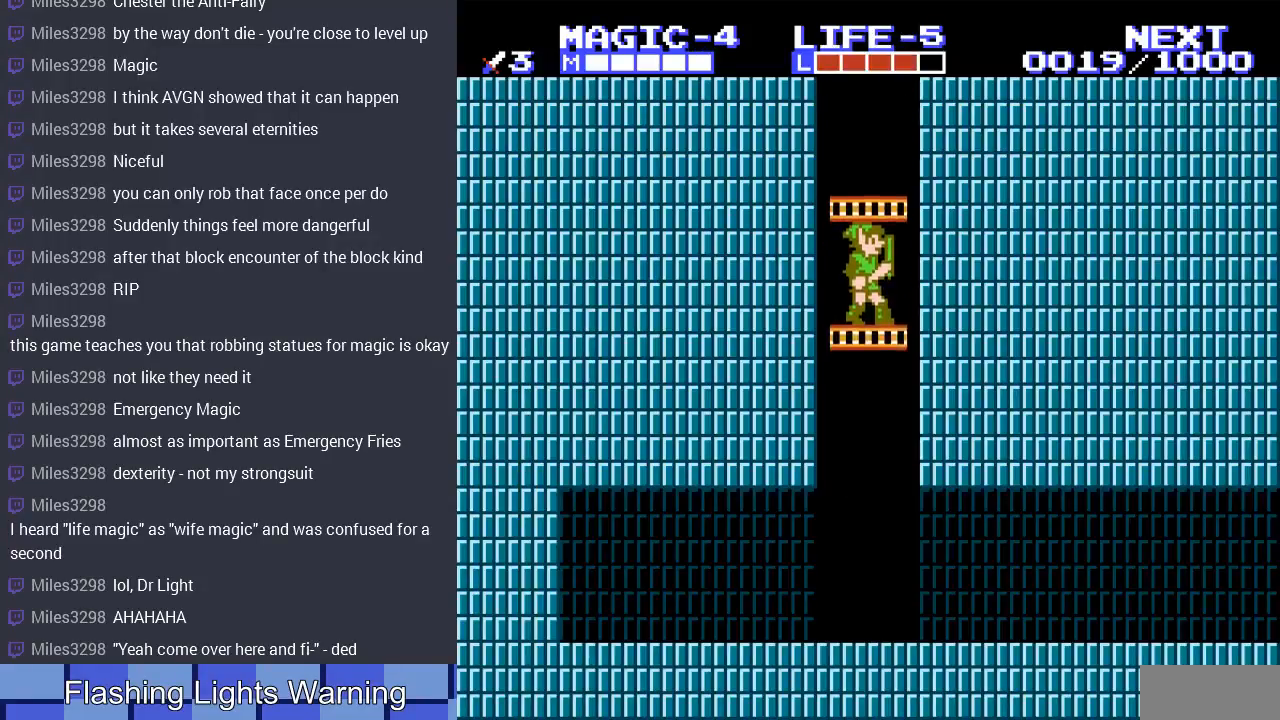
{"buttons": ["DPAD_DOWN"], "events": [[167, "DPAD_RIGHT", "down"], [267, "DPAD_RIGHT", "up"]]}
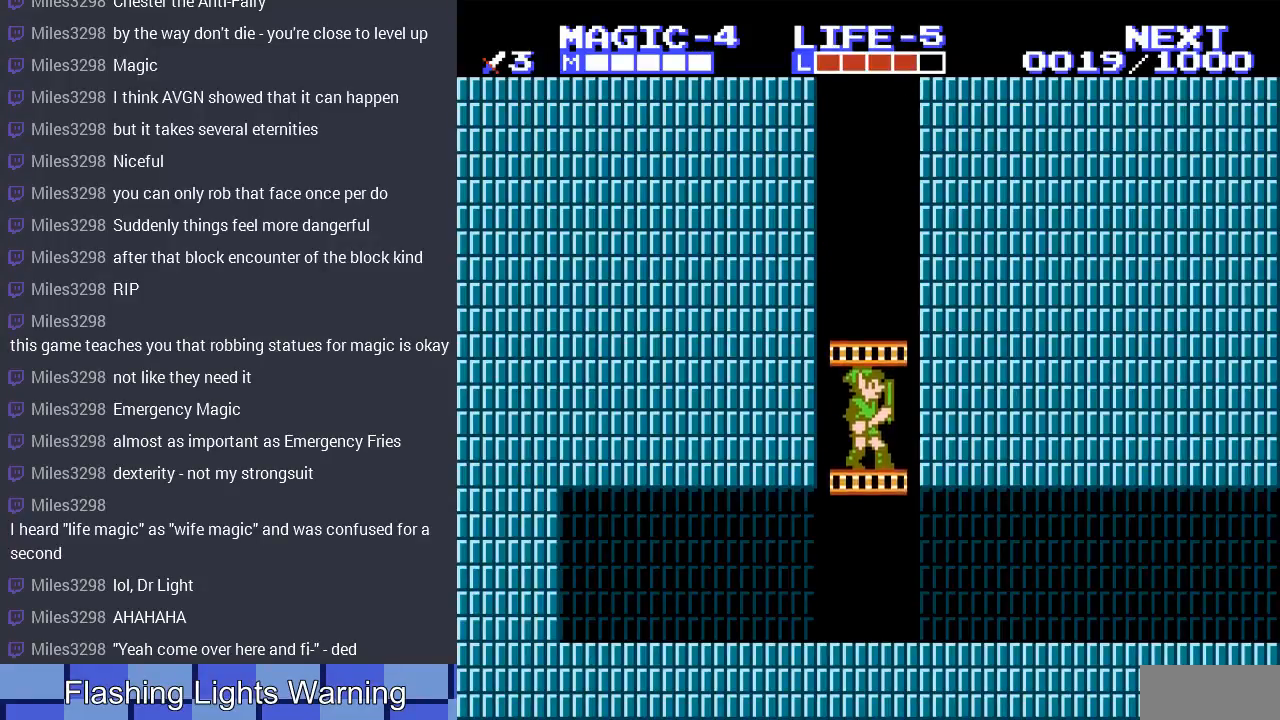
{"buttons": ["DPAD_DOWN"], "events": []}
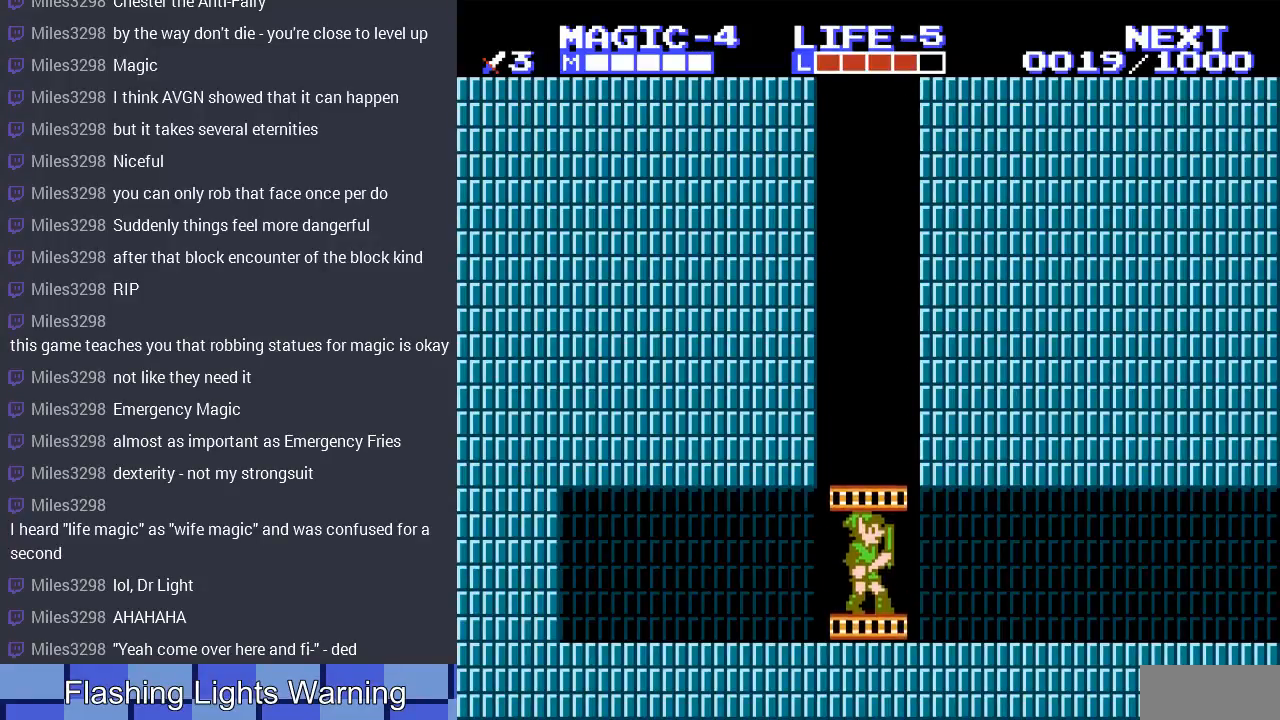
{"buttons": ["DPAD_RIGHT"], "events": [[33, "DPAD_RIGHT", "down"], [100, "DPAD_DOWN", "up"]]}
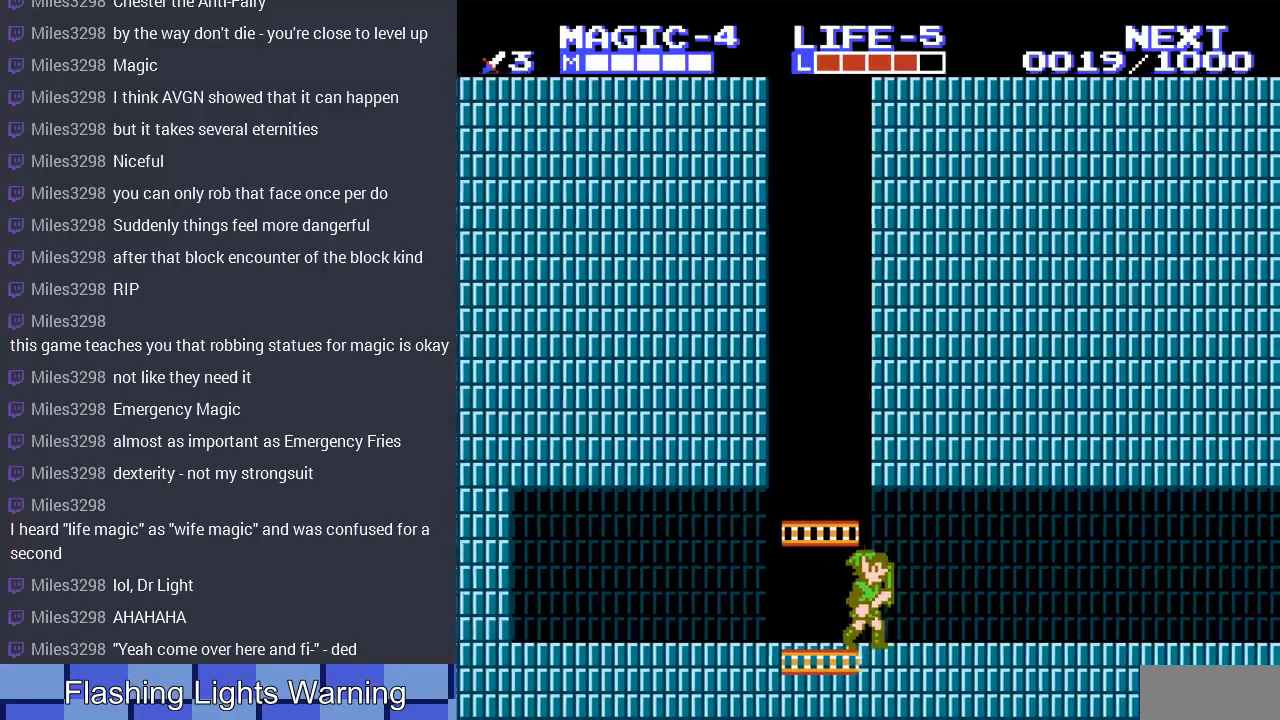
{"buttons": ["DPAD_RIGHT"], "events": []}
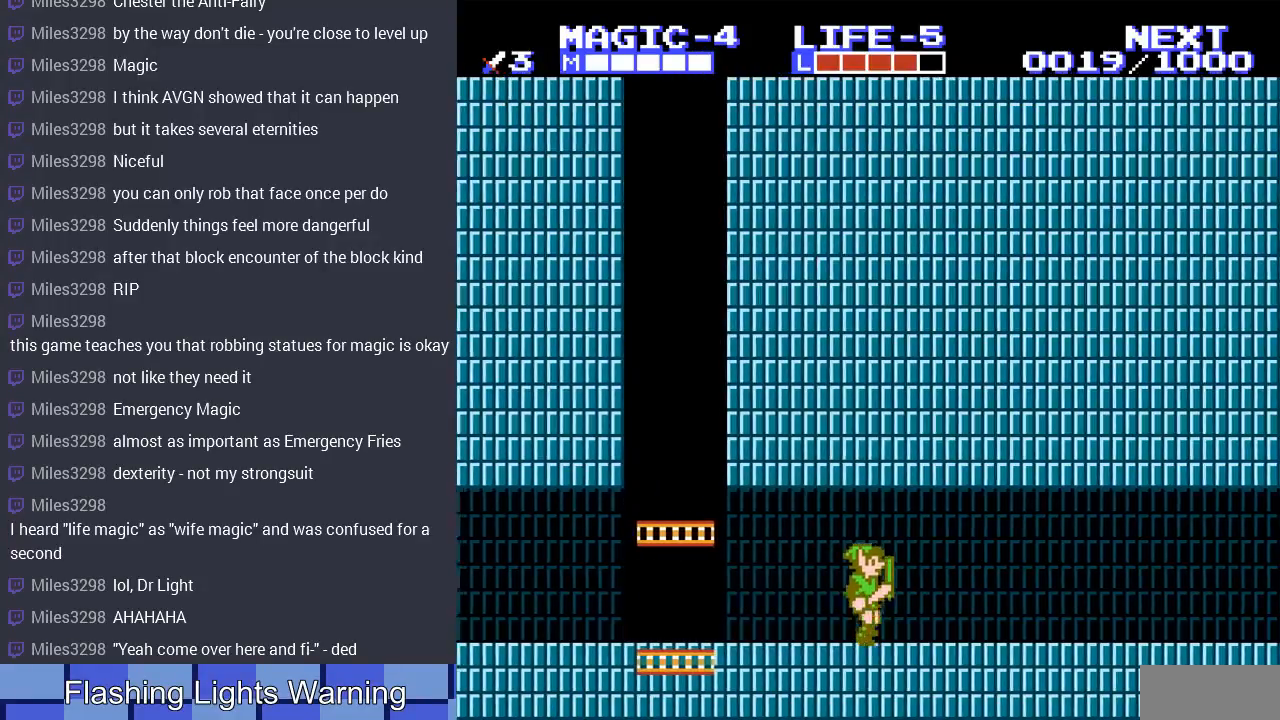
{"buttons": ["DPAD_RIGHT"], "events": []}
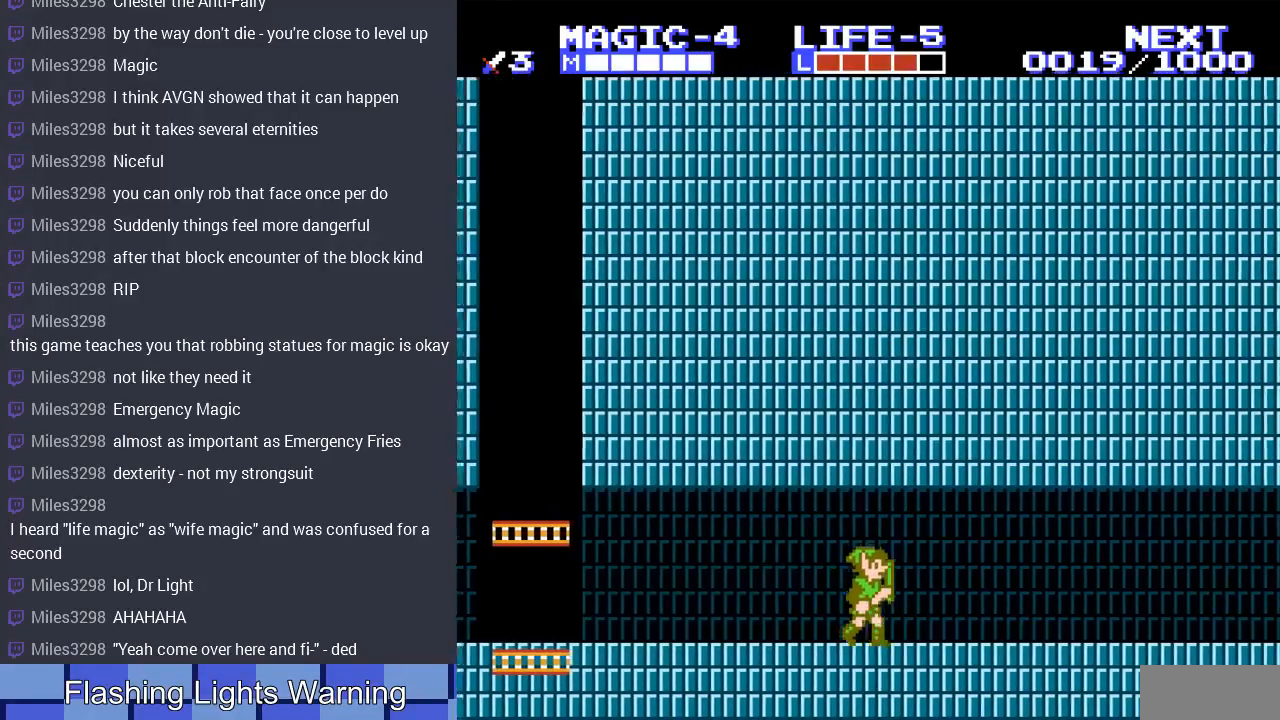
{"buttons": ["DPAD_RIGHT"], "events": []}
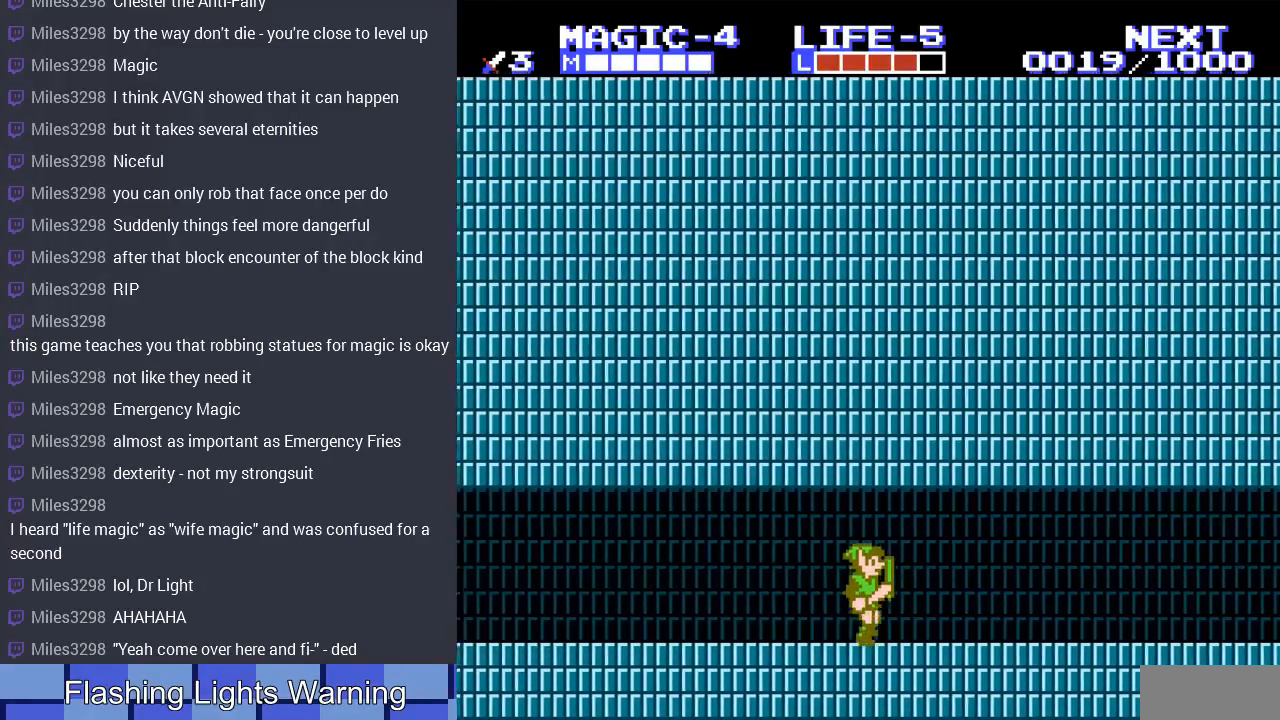
{"buttons": ["DPAD_RIGHT"], "events": []}
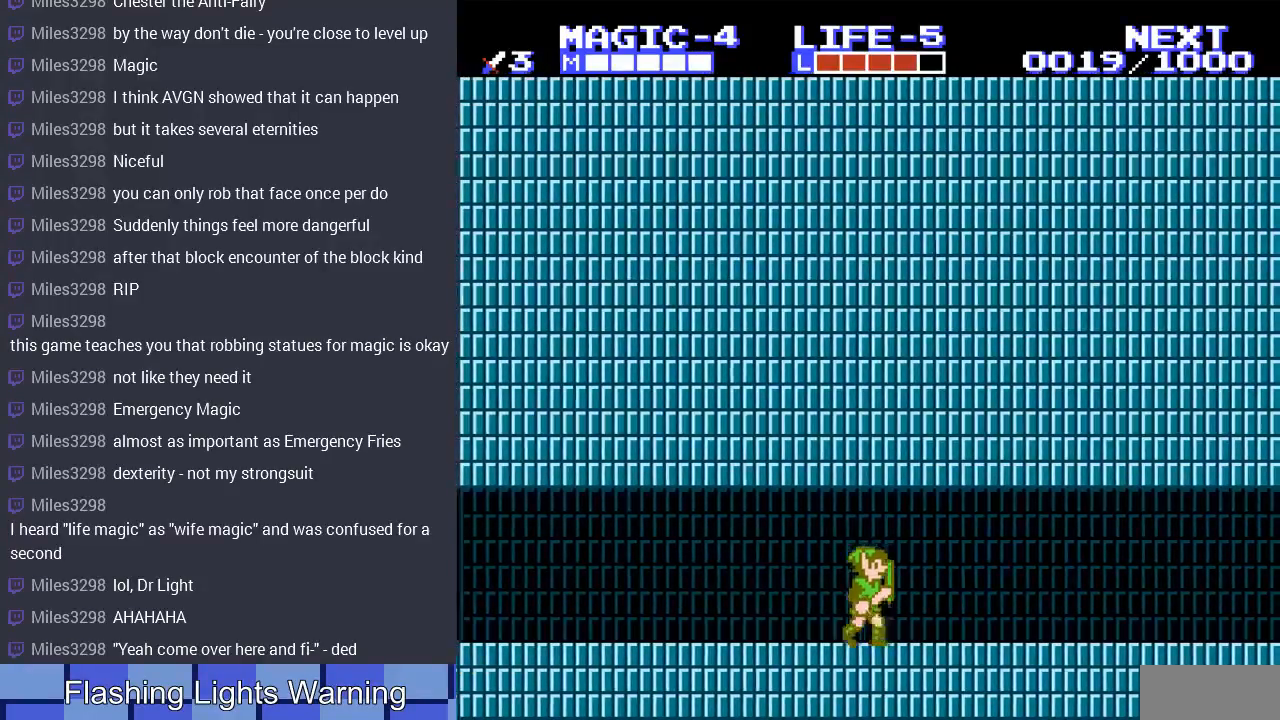
{"buttons": ["DPAD_RIGHT"], "events": []}
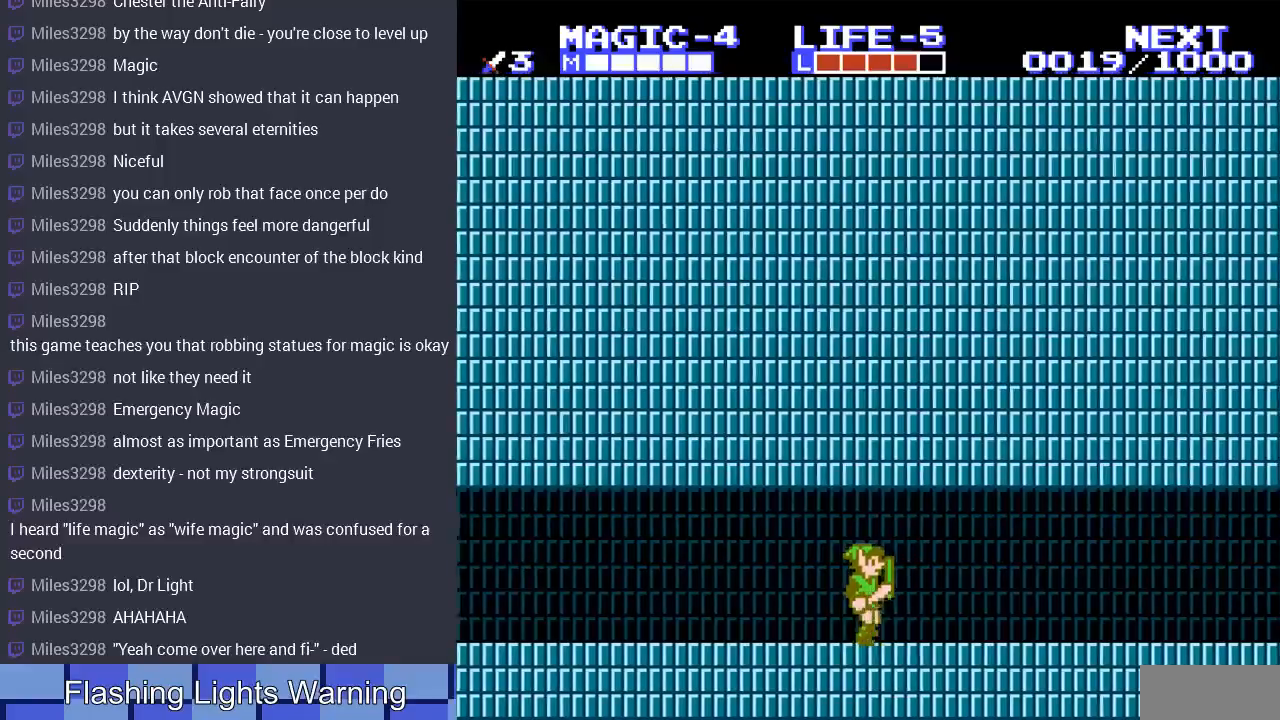
{"buttons": ["DPAD_RIGHT"], "events": []}
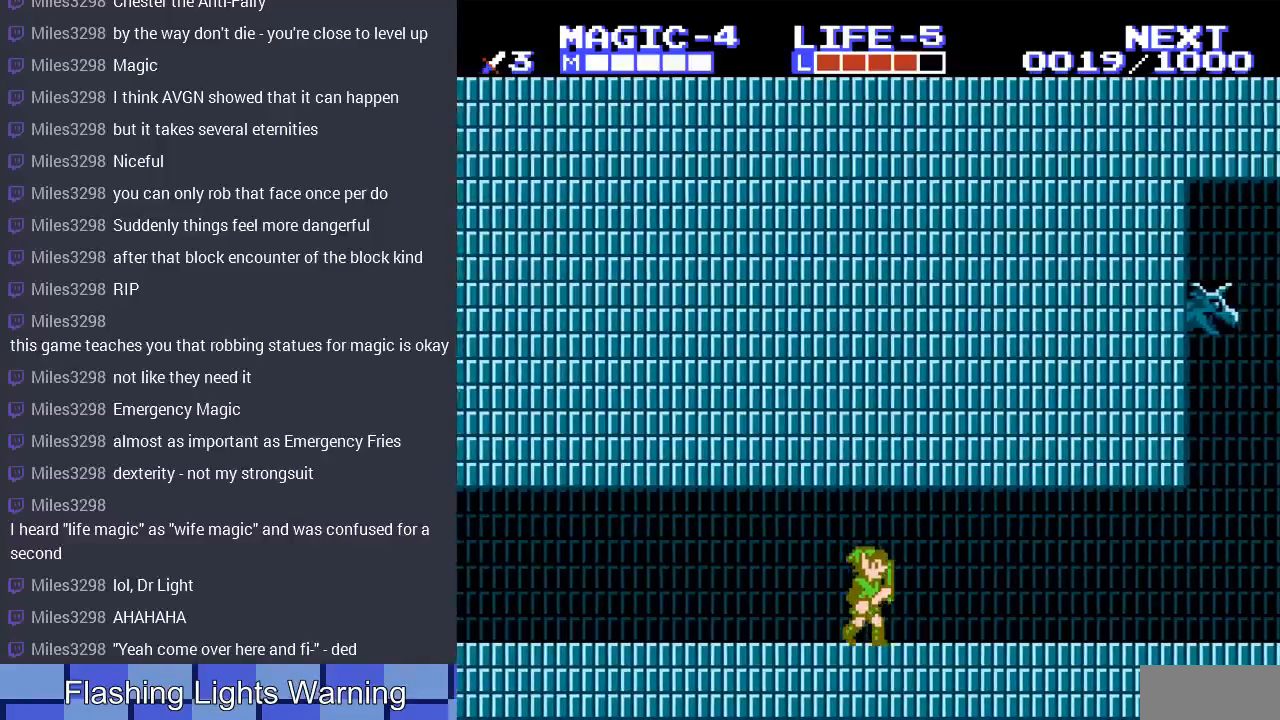
{"buttons": ["DPAD_RIGHT"], "events": [[367, "A", "down"], [500, "A", "up"]]}
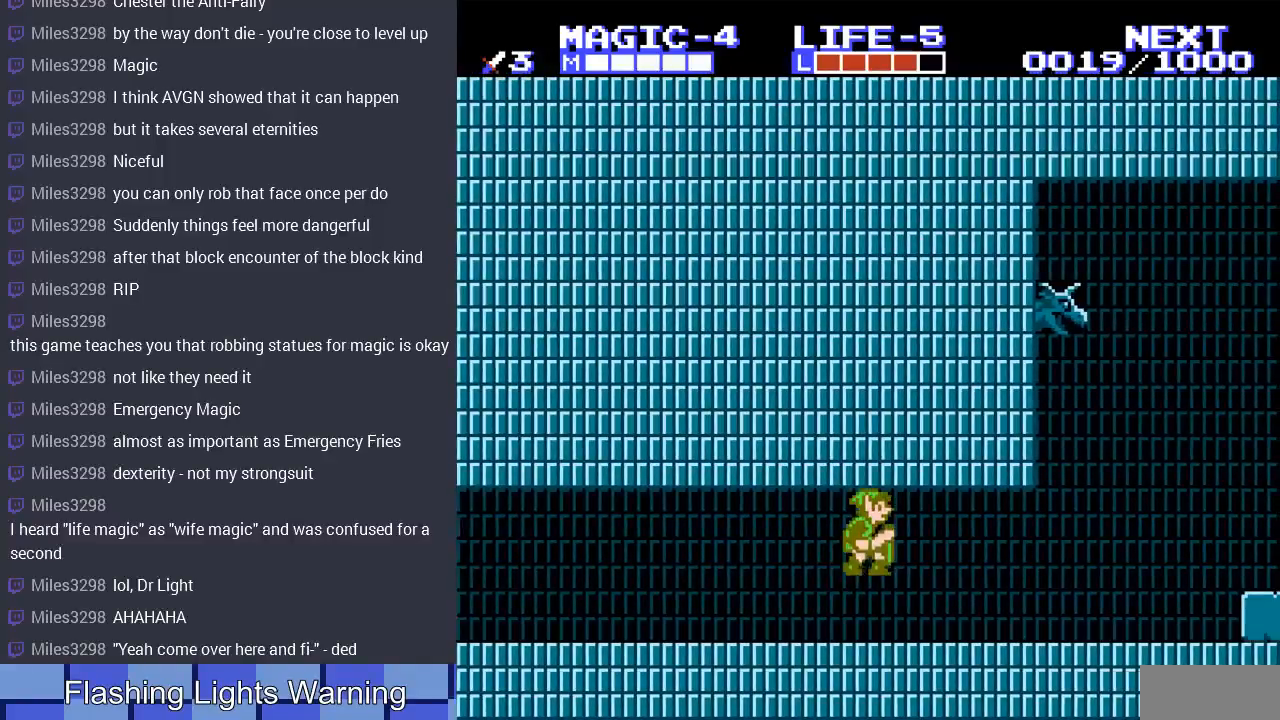
{"buttons": ["DPAD_RIGHT"], "events": []}
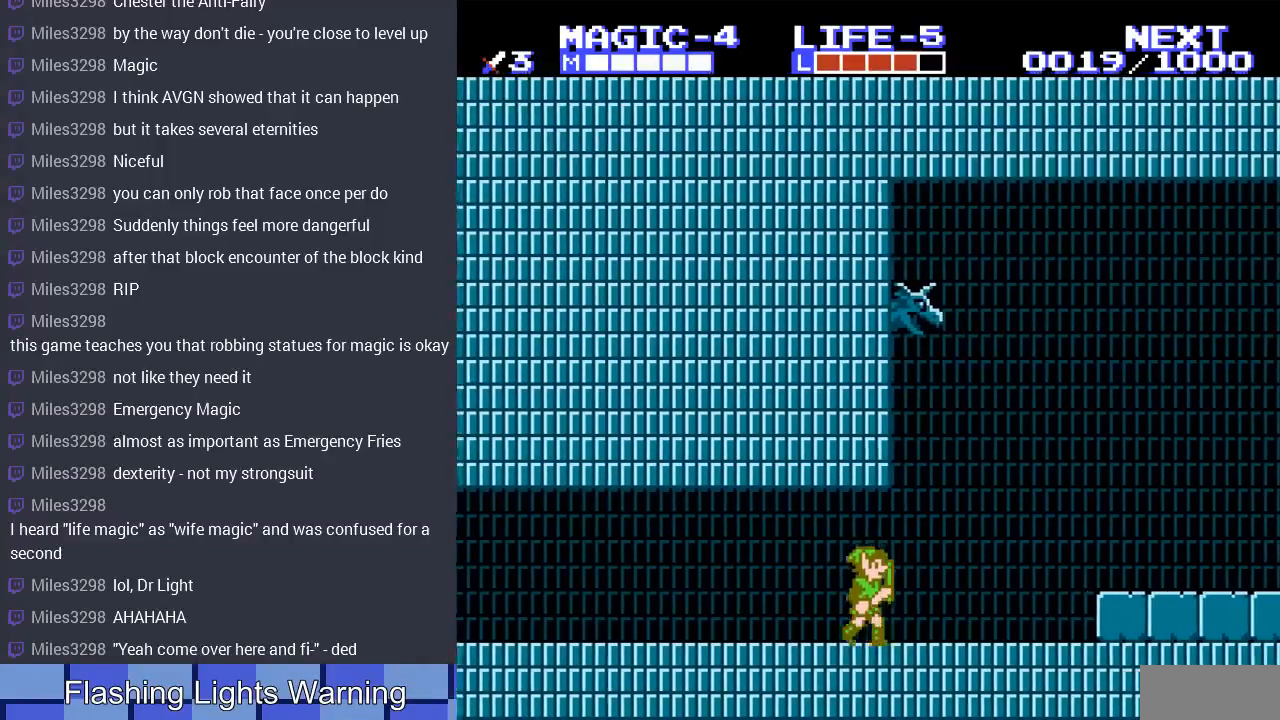
{"buttons": ["A", "DPAD_RIGHT"], "events": [[433, "A", "down"]]}
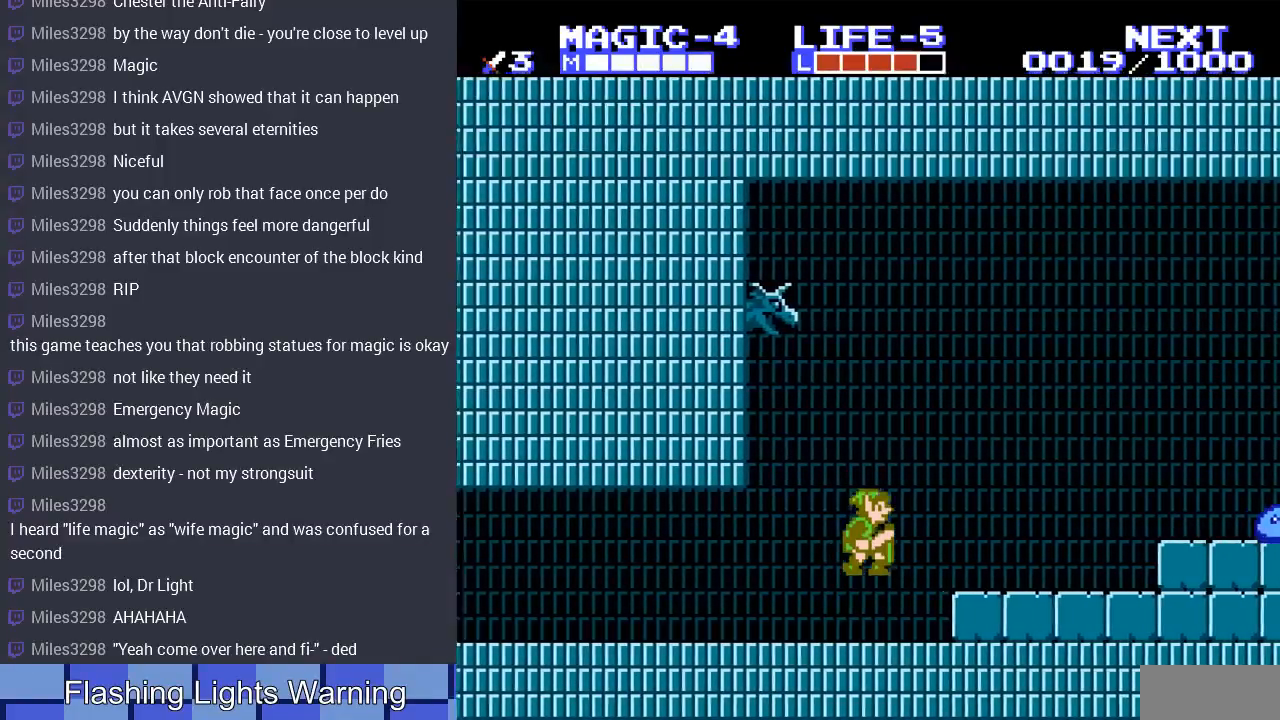
{"buttons": ["DPAD_RIGHT"], "events": [[33, "A", "up"]]}
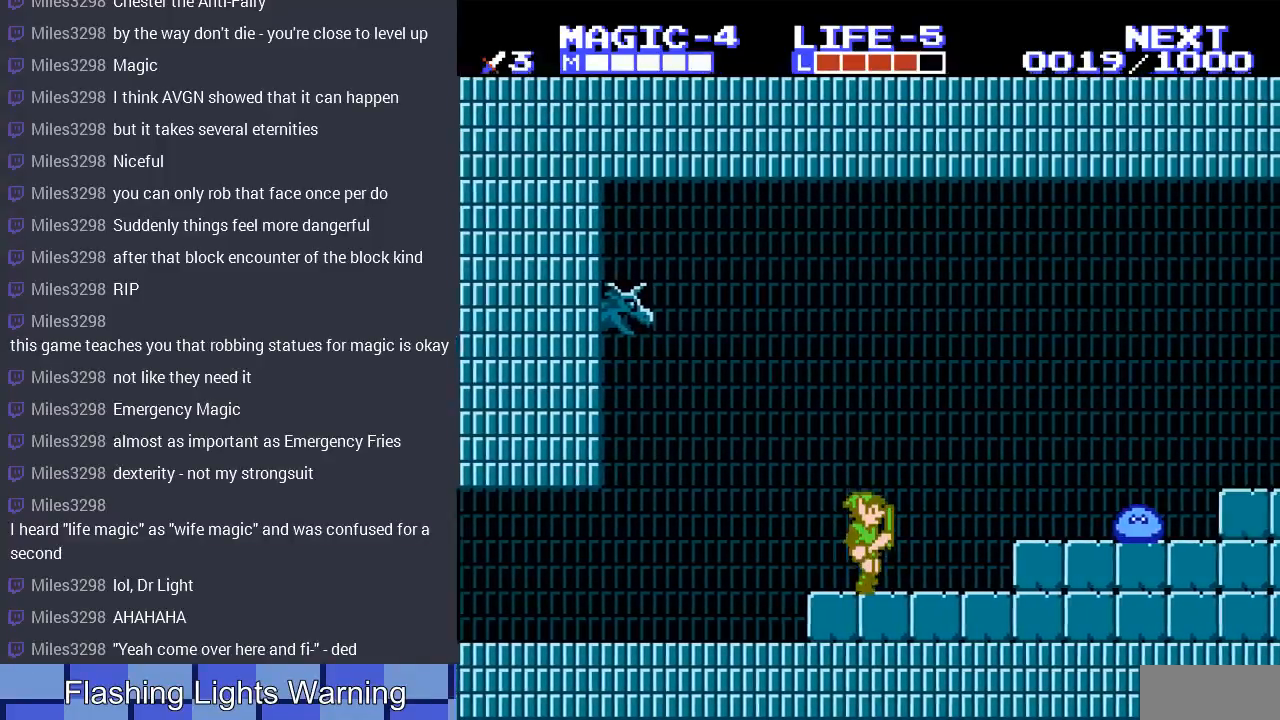
{"buttons": [], "events": [[300, "DPAD_RIGHT", "up"]]}
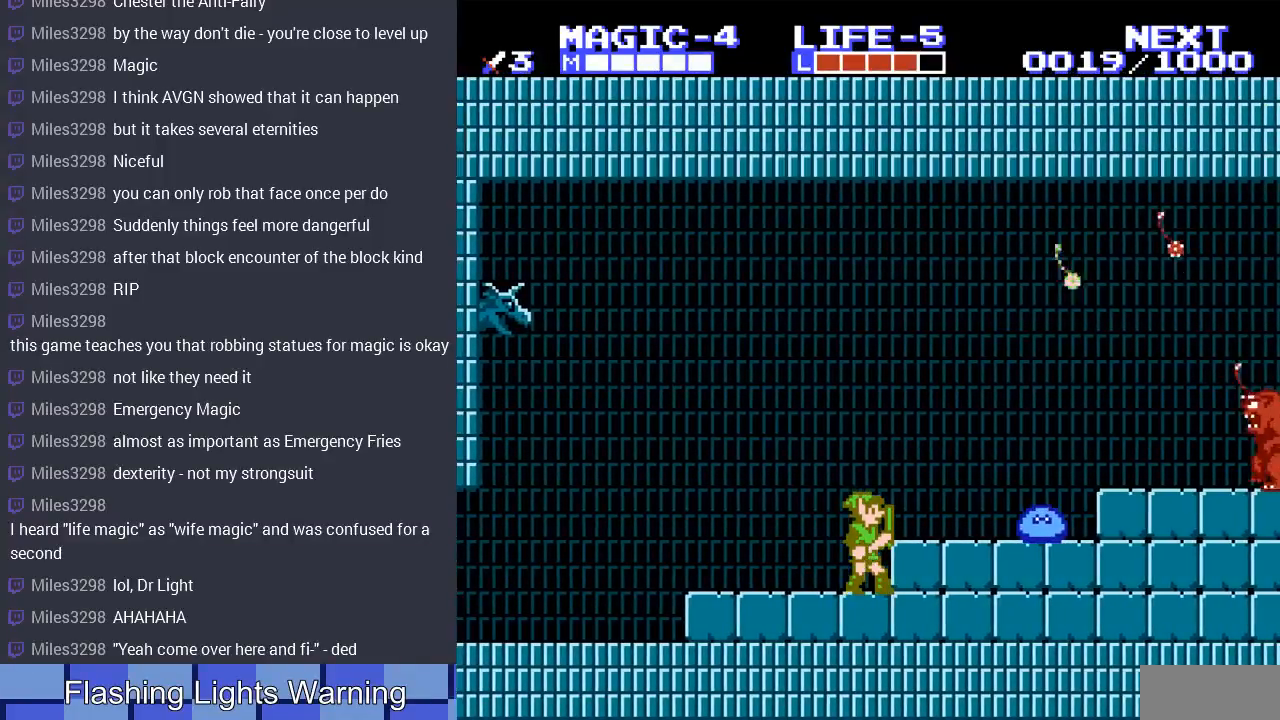
{"buttons": [], "events": [[267, "A", "down"], [367, "A", "up"]]}
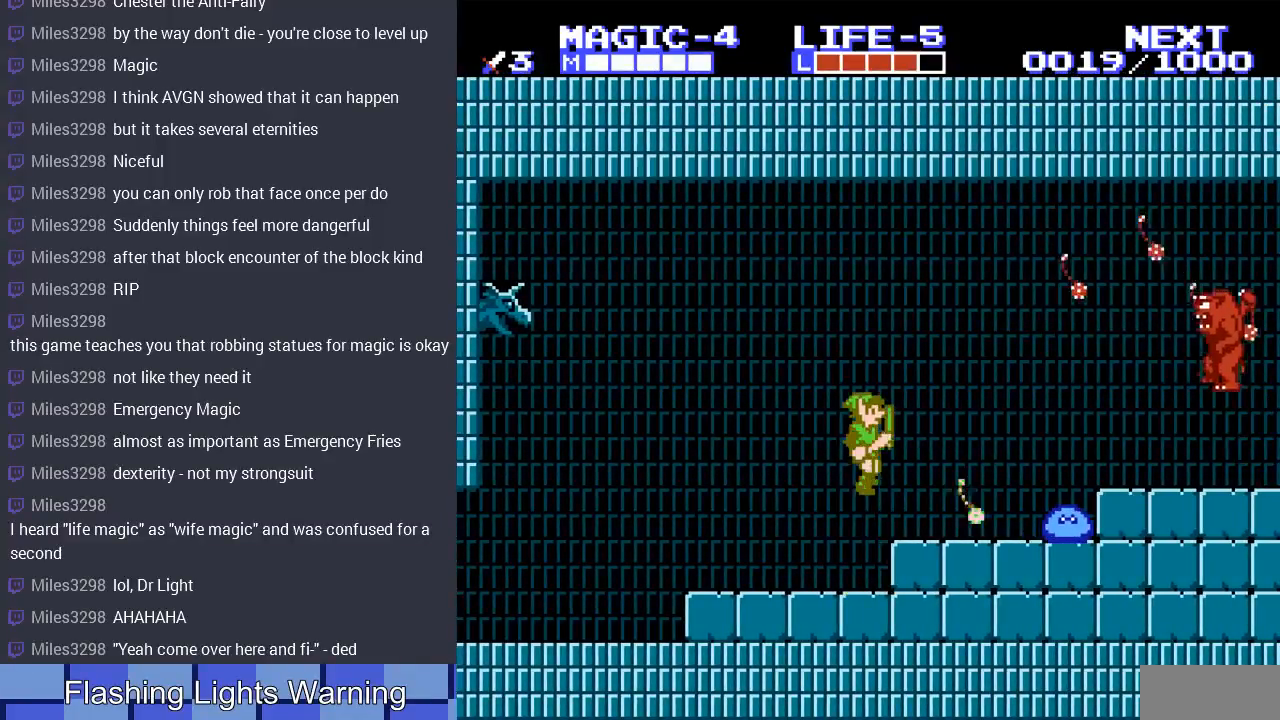
{"buttons": [], "events": [[67, "DPAD_RIGHT", "down"], [167, "DPAD_RIGHT", "up"]]}
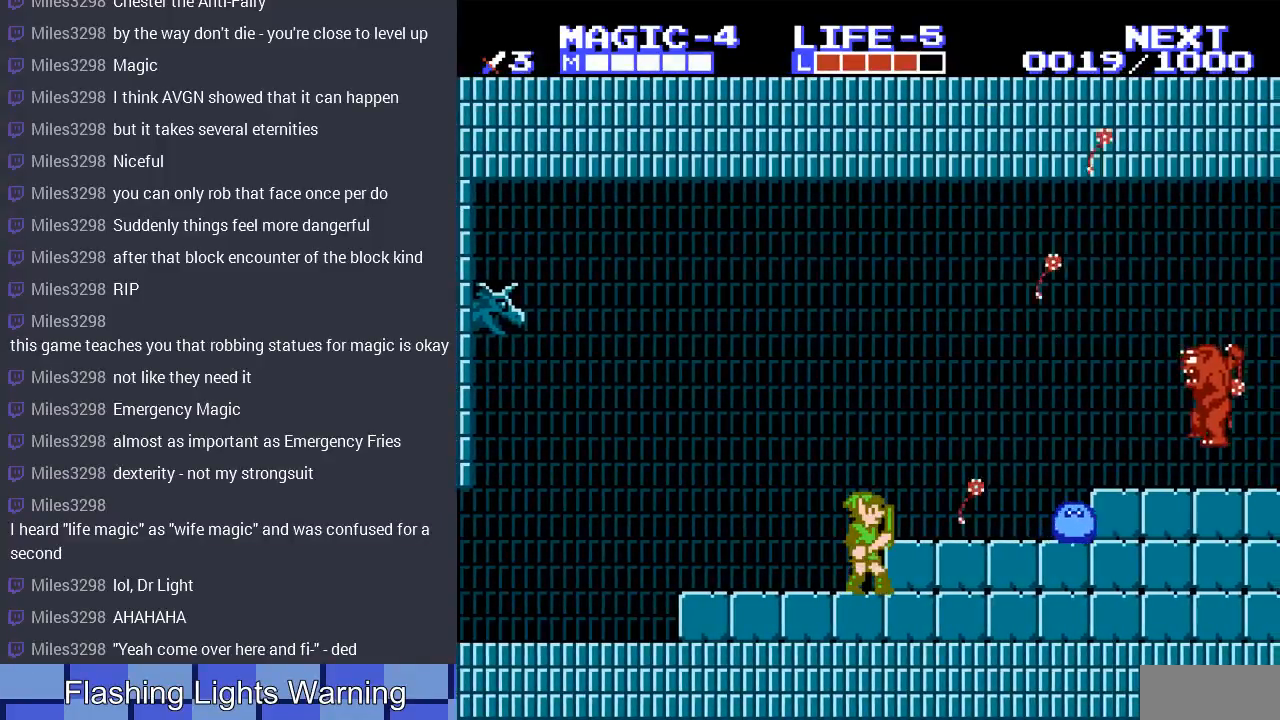
{"buttons": ["DPAD_LEFT"], "events": [[67, "A", "down"], [267, "A", "up"], [300, "DPAD_LEFT", "down"]]}